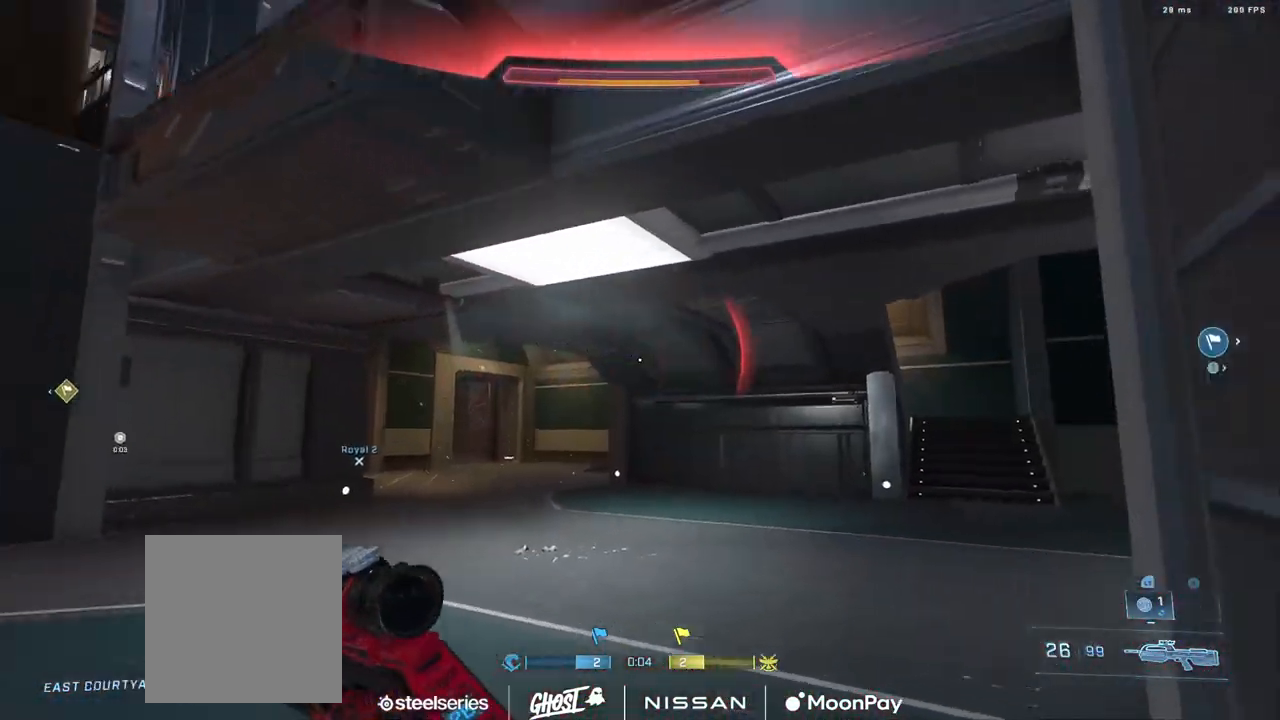
Gameplay with a controller (Xbox layout); each line is a JSON object with the inputs held at the frame after it. "events" lists button and stick changes between this image and that frame as [ms after this image, input, new state], when the widget could be followed in between.
{"buttons": [], "left_stick": "up-left", "right_stick": "right", "events": [[384, "left_stick", "up-left"]]}
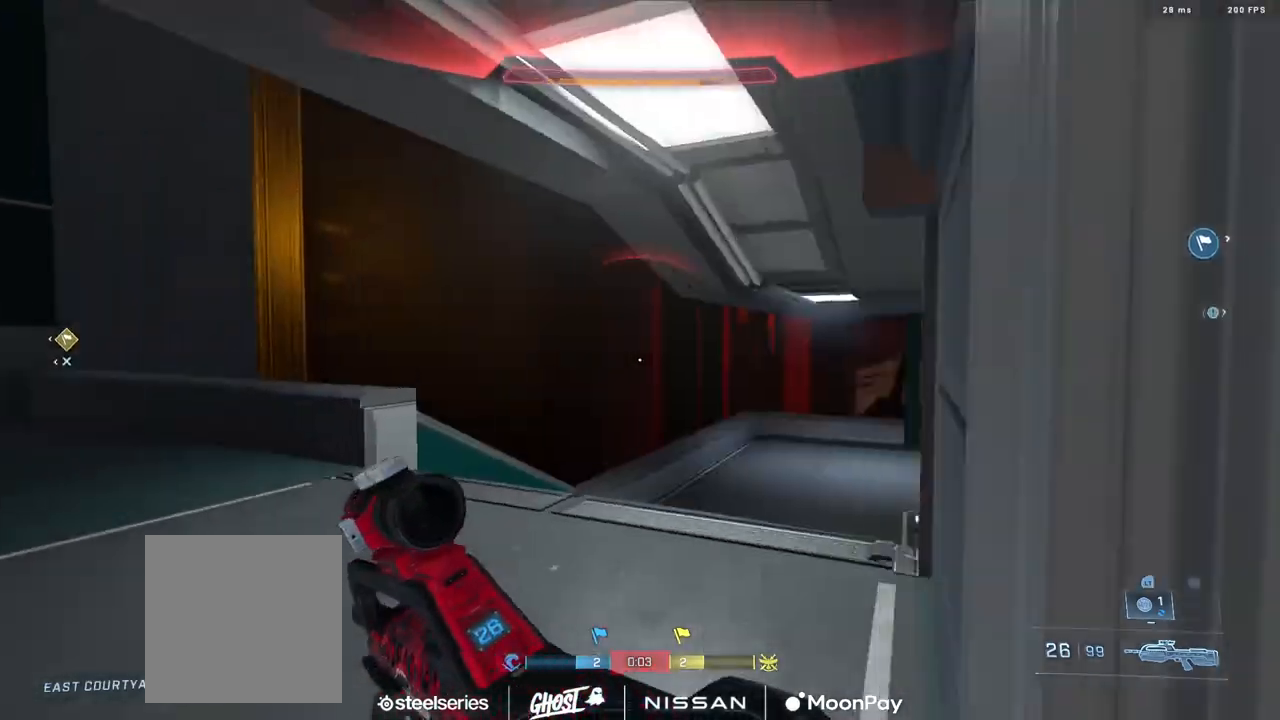
{"buttons": [], "left_stick": "up", "right_stick": "down", "events": [[50, "A", "down"], [117, "A", "up"], [167, "left_stick", "up"], [200, "A", "down"], [267, "right_stick", "down-right"], [300, "A", "up"], [417, "A", "down"], [450, "right_stick", "down"], [484, "A", "up"]]}
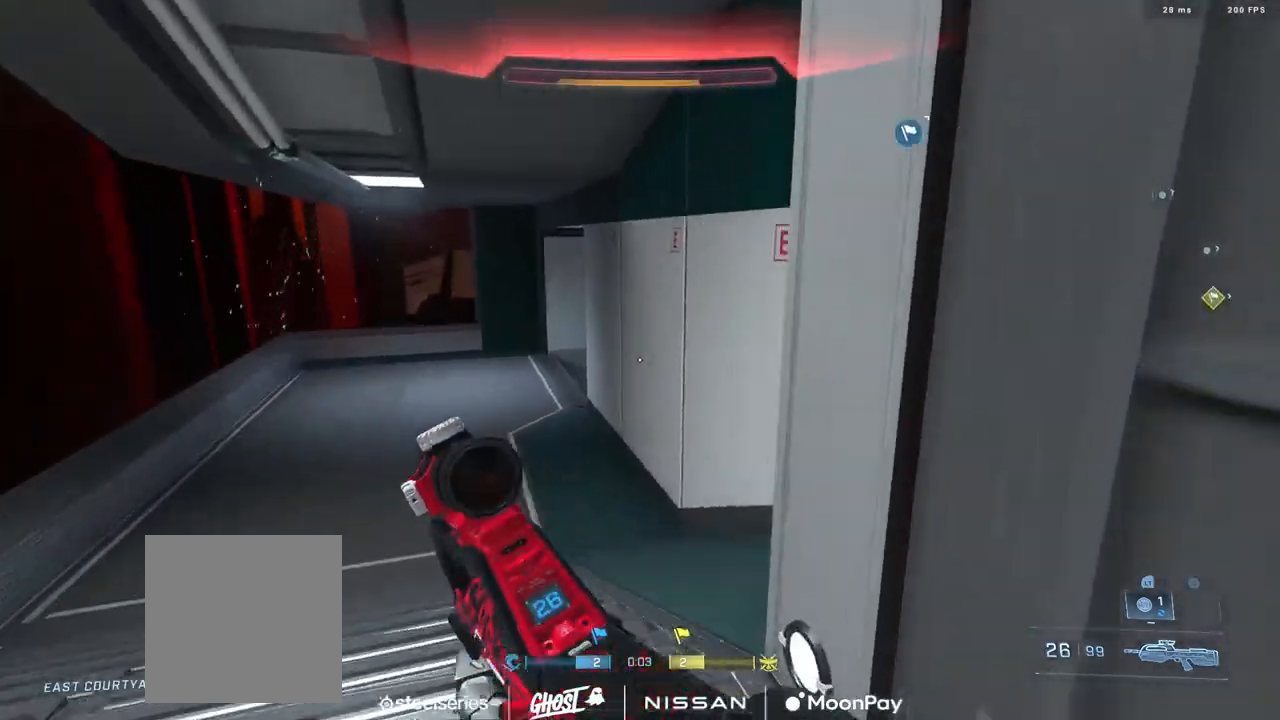
{"buttons": ["L3"], "left_stick": "up", "right_stick": "down-left", "events": [[67, "A", "down"], [117, "right_stick", "down-left"], [167, "A", "up"], [234, "A", "down"], [251, "right_stick", "up-left"], [334, "A", "up"], [401, "L3", "down"], [401, "right_stick", "down-right"], [484, "right_stick", "down-left"]]}
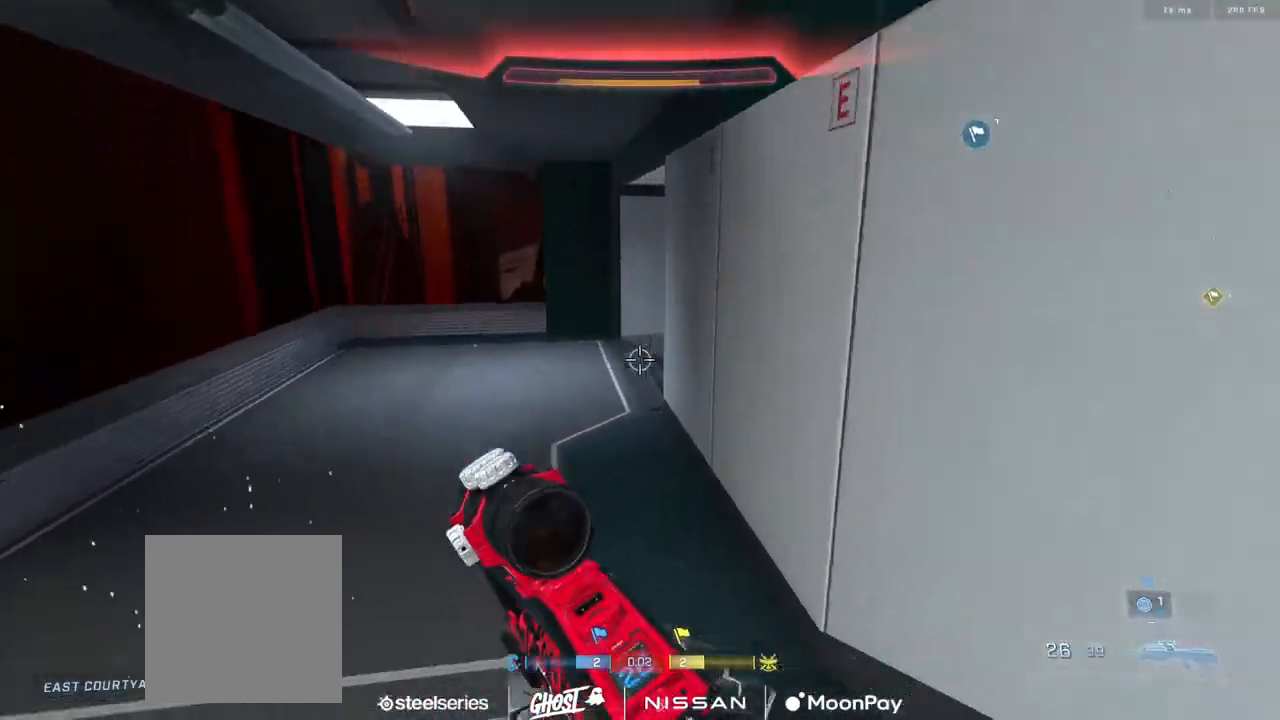
{"buttons": ["L3"], "left_stick": "up", "right_stick": "down", "events": [[50, "right_stick", "center"], [217, "right_stick", "right"], [333, "right_stick", "up"], [400, "right_stick", "center"], [500, "right_stick", "down"]]}
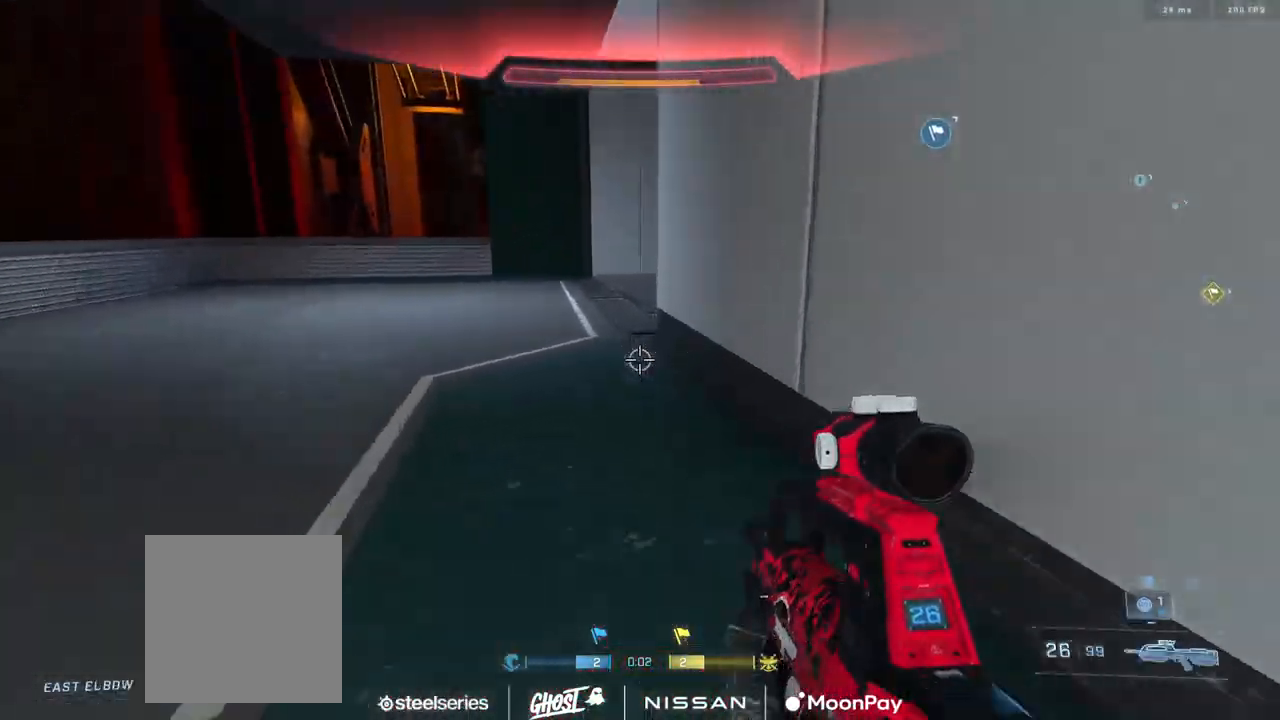
{"buttons": ["A"], "left_stick": "up", "right_stick": "center", "events": [[84, "L3", "up"], [150, "A", "down"], [217, "A", "up"], [301, "A", "down"], [317, "right_stick", "right"], [367, "right_stick", "center"], [384, "A", "up"], [451, "A", "down"]]}
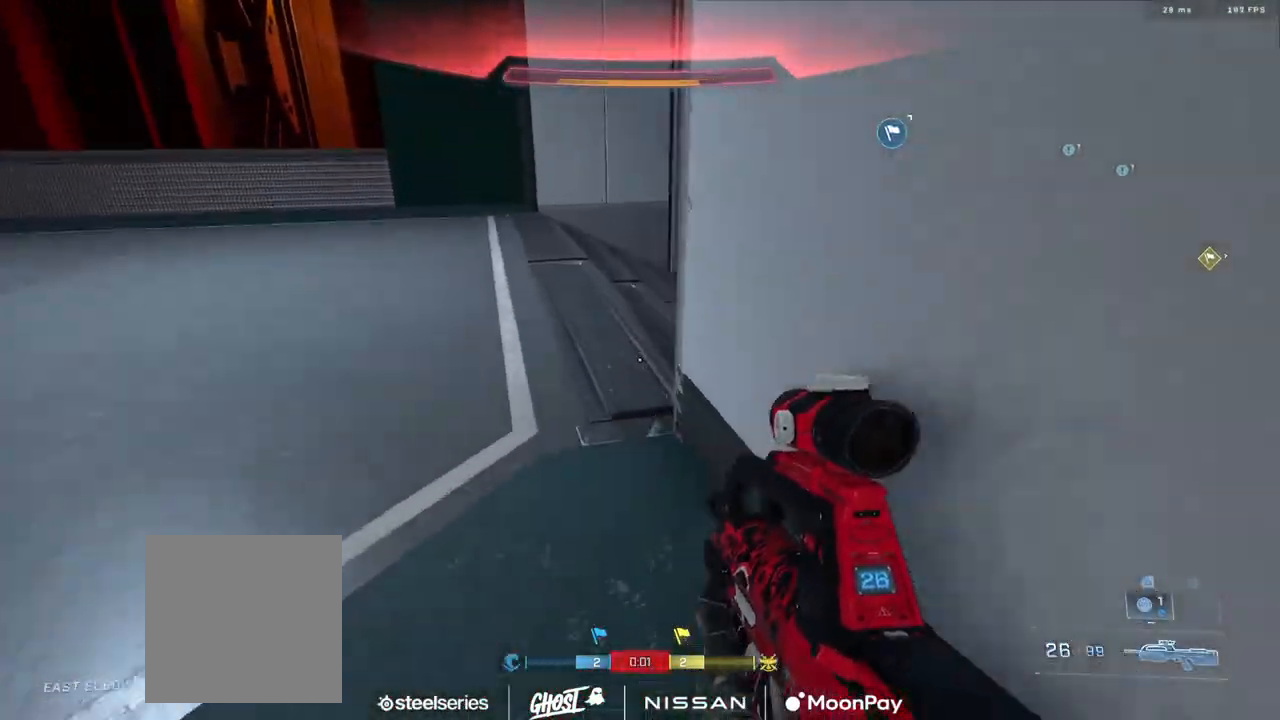
{"buttons": ["A"], "left_stick": "up", "right_stick": "up-left", "events": [[16, "right_stick", "up-right"], [33, "A", "up"], [100, "A", "down"], [183, "A", "up"], [267, "A", "down"], [317, "right_stick", "center"], [350, "A", "up"], [417, "A", "down"], [417, "right_stick", "up-right"], [500, "right_stick", "up-left"]]}
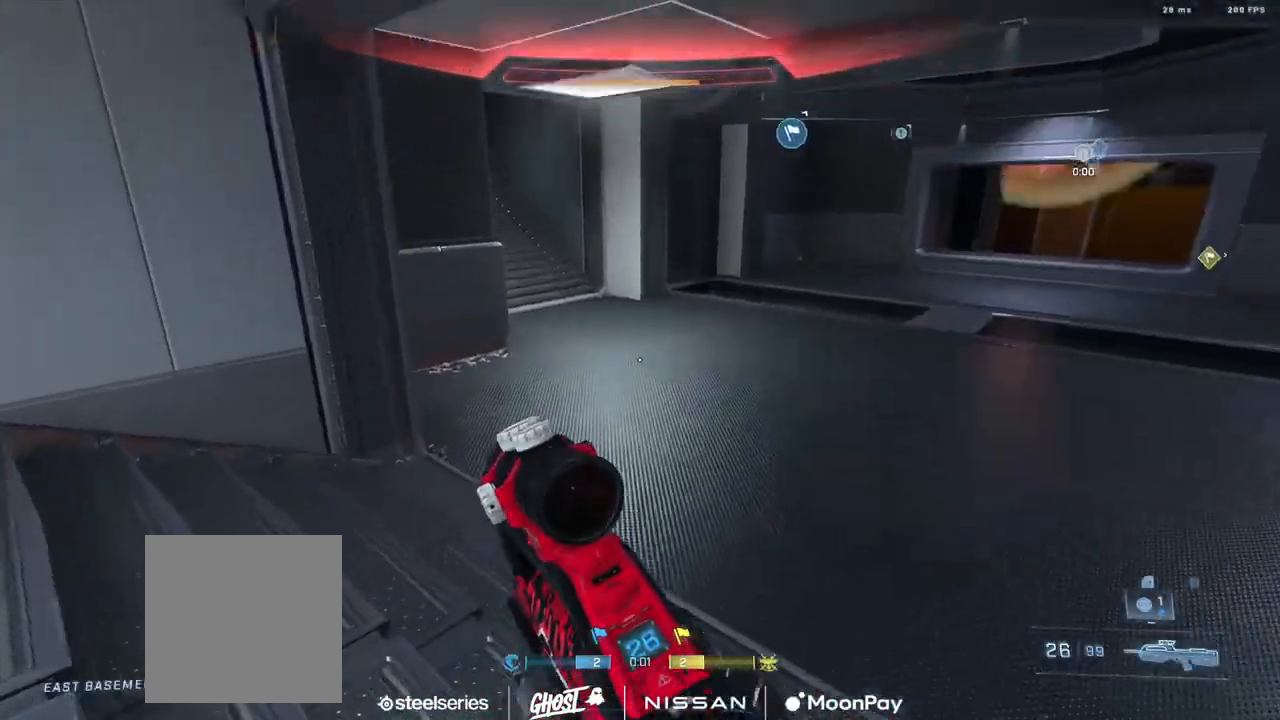
{"buttons": ["L3"], "left_stick": "up", "right_stick": "up-right", "events": [[50, "A", "up"], [167, "L3", "down"], [184, "right_stick", "center"], [467, "right_stick", "up-right"]]}
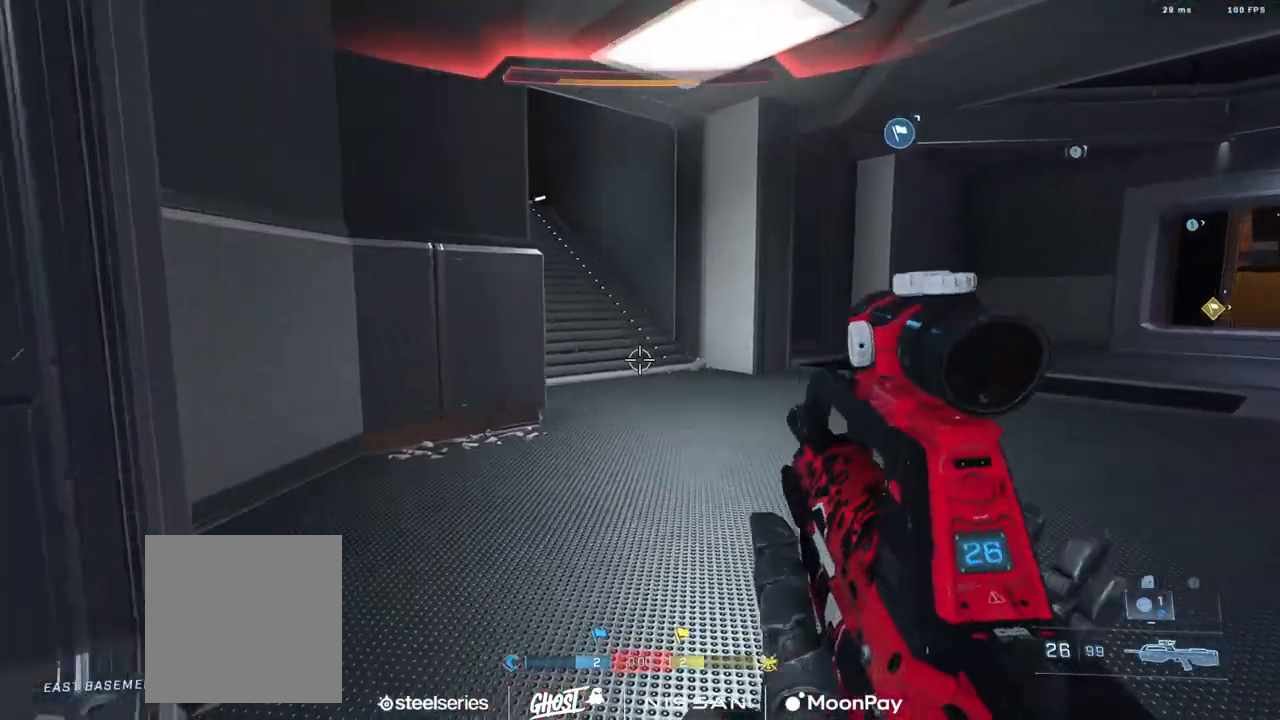
{"buttons": [], "left_stick": "up", "right_stick": "center", "events": [[67, "B", "down"], [83, "right_stick", "up"], [150, "B", "up"], [233, "B", "down"], [283, "L3", "up"], [333, "B", "up"], [367, "right_stick", "left"], [434, "A", "down"], [450, "right_stick", "center"], [500, "A", "up"]]}
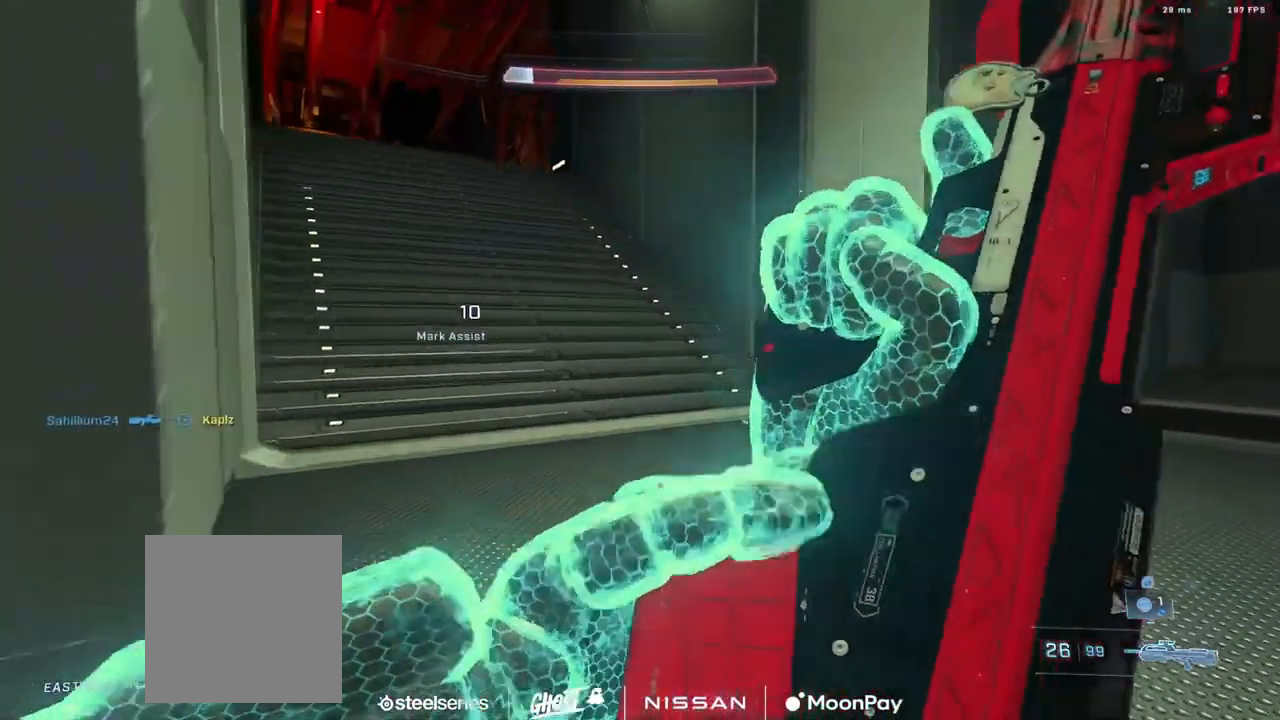
{"buttons": ["A"], "left_stick": "up", "right_stick": "center", "events": [[67, "right_stick", "up"], [100, "A", "down"], [167, "A", "up"], [201, "right_stick", "center"], [267, "A", "down"], [351, "A", "up"], [434, "A", "down"]]}
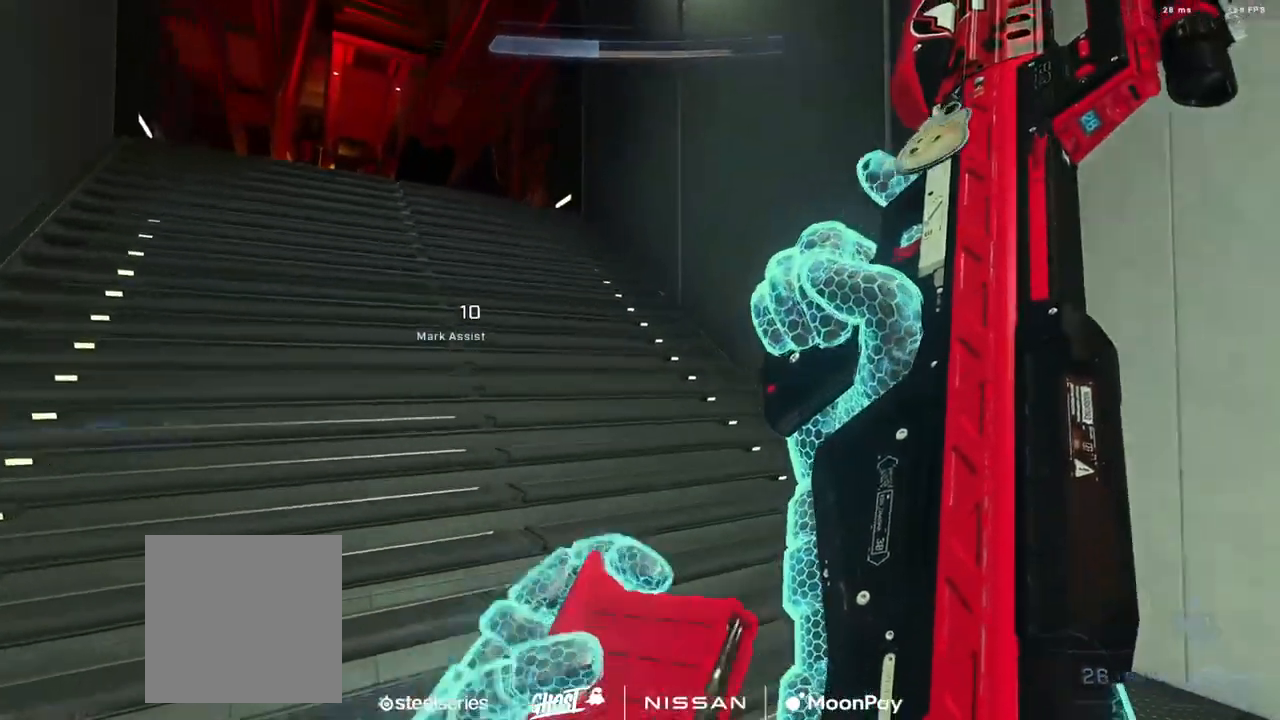
{"buttons": [], "left_stick": "down-left", "right_stick": "right", "events": [[16, "A", "up"], [67, "right_stick", "right"], [100, "L1", "down"], [100, "left_stick", "up-left"], [183, "L1", "up"], [250, "left_stick", "center"], [317, "Y", "down"], [384, "left_stick", "down-left"], [400, "Y", "up"]]}
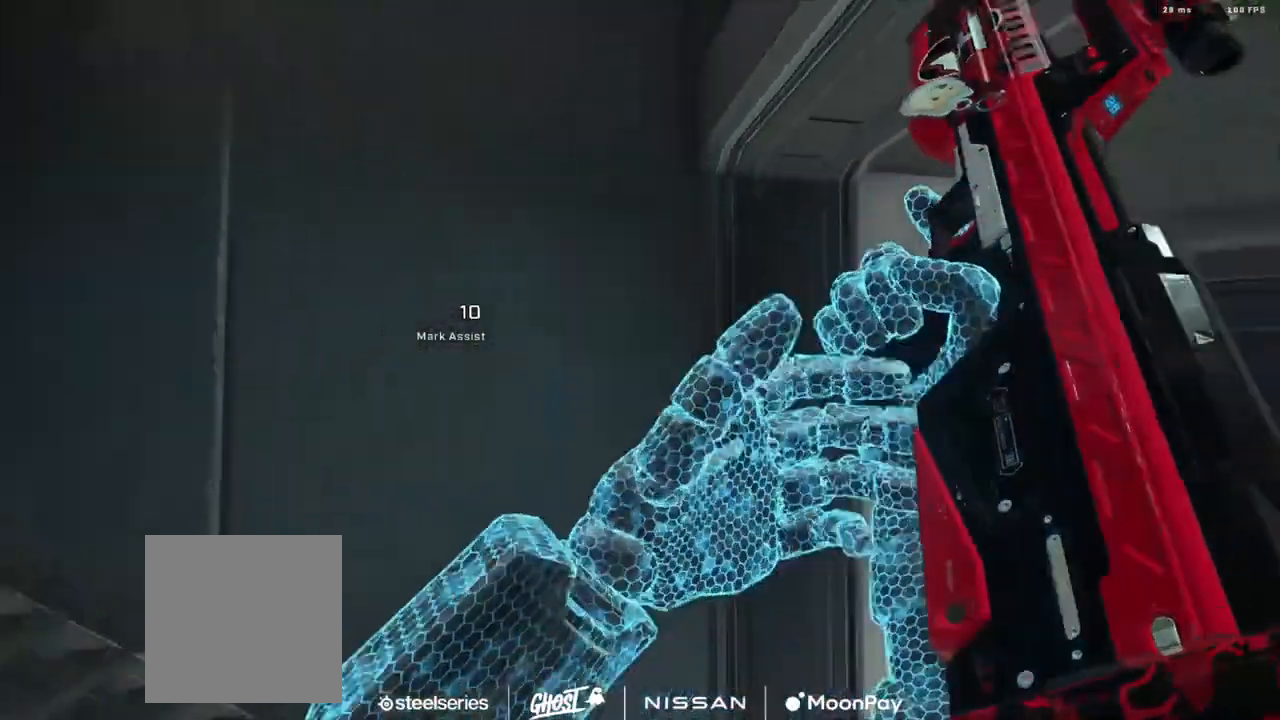
{"buttons": [], "left_stick": "down", "right_stick": "right", "events": [[234, "left_stick", "down"], [234, "right_stick", "up-right"], [367, "right_stick", "center"], [467, "right_stick", "right"]]}
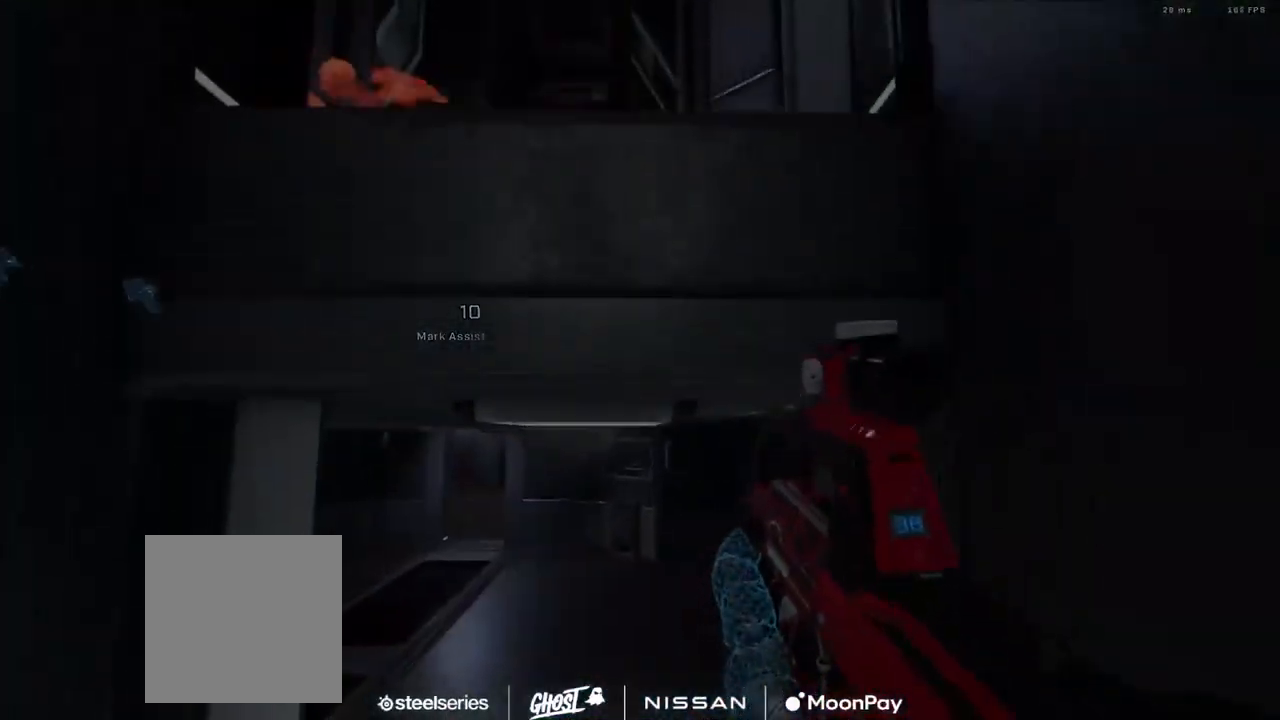
{"buttons": ["A", "L1"], "left_stick": "up", "right_stick": "up", "events": [[67, "right_stick", "up-right"], [167, "right_stick", "center"], [200, "left_stick", "up"], [233, "right_stick", "down"], [300, "A", "down"], [350, "right_stick", "center"], [367, "A", "up"], [450, "A", "down"], [467, "right_stick", "up"], [500, "L1", "down"]]}
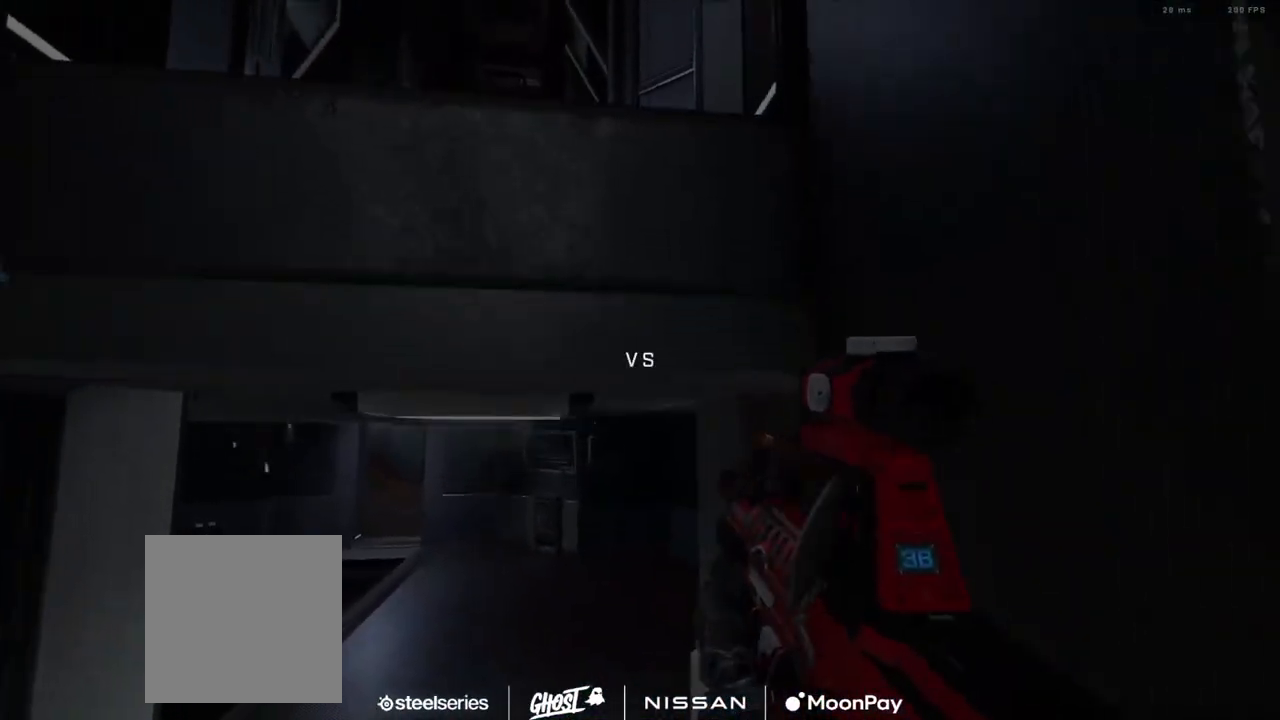
{"buttons": ["L1", "L3"], "left_stick": "up", "right_stick": "up", "events": [[17, "A", "up"], [100, "L1", "up"], [100, "right_stick", "down"], [134, "L3", "down"], [401, "right_stick", "center"], [417, "L1", "down"], [451, "right_stick", "up"]]}
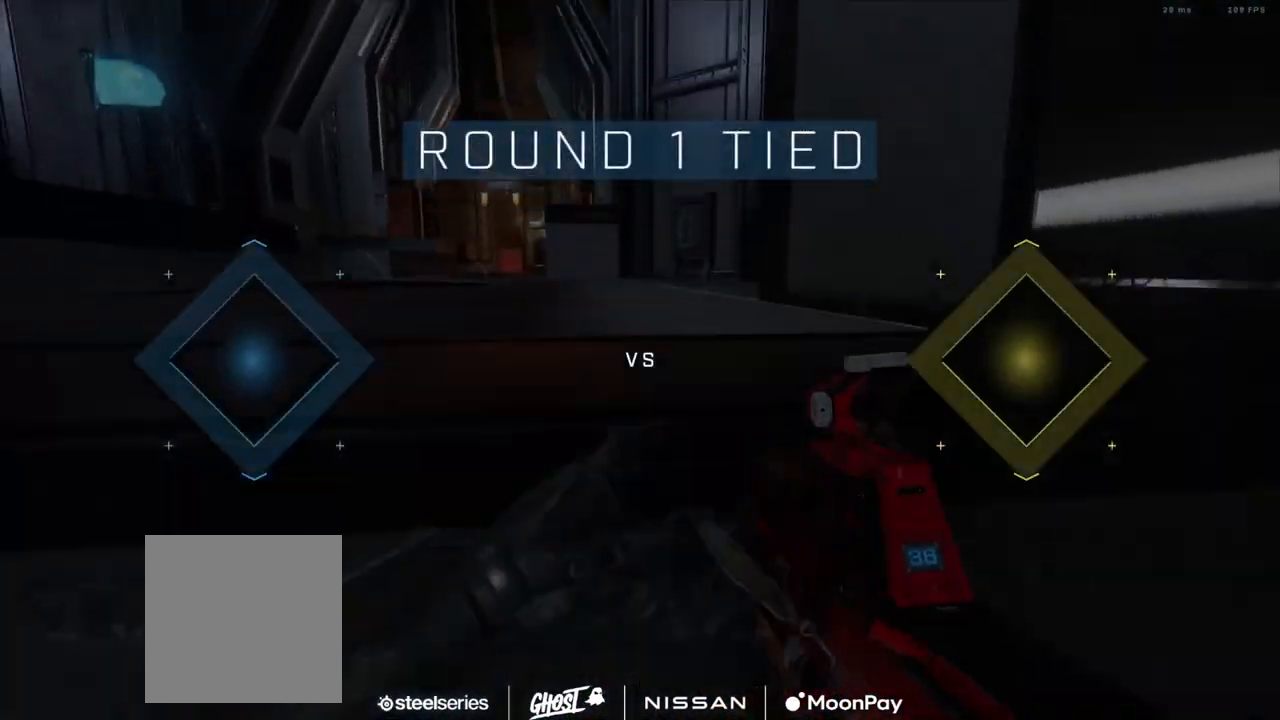
{"buttons": ["A"], "left_stick": "up", "right_stick": "right", "events": [[117, "right_stick", "left"], [217, "right_stick", "down"], [233, "L3", "up"], [250, "L1", "up"], [317, "A", "down"], [317, "right_stick", "center"], [400, "A", "up"], [417, "right_stick", "right"], [484, "A", "down"]]}
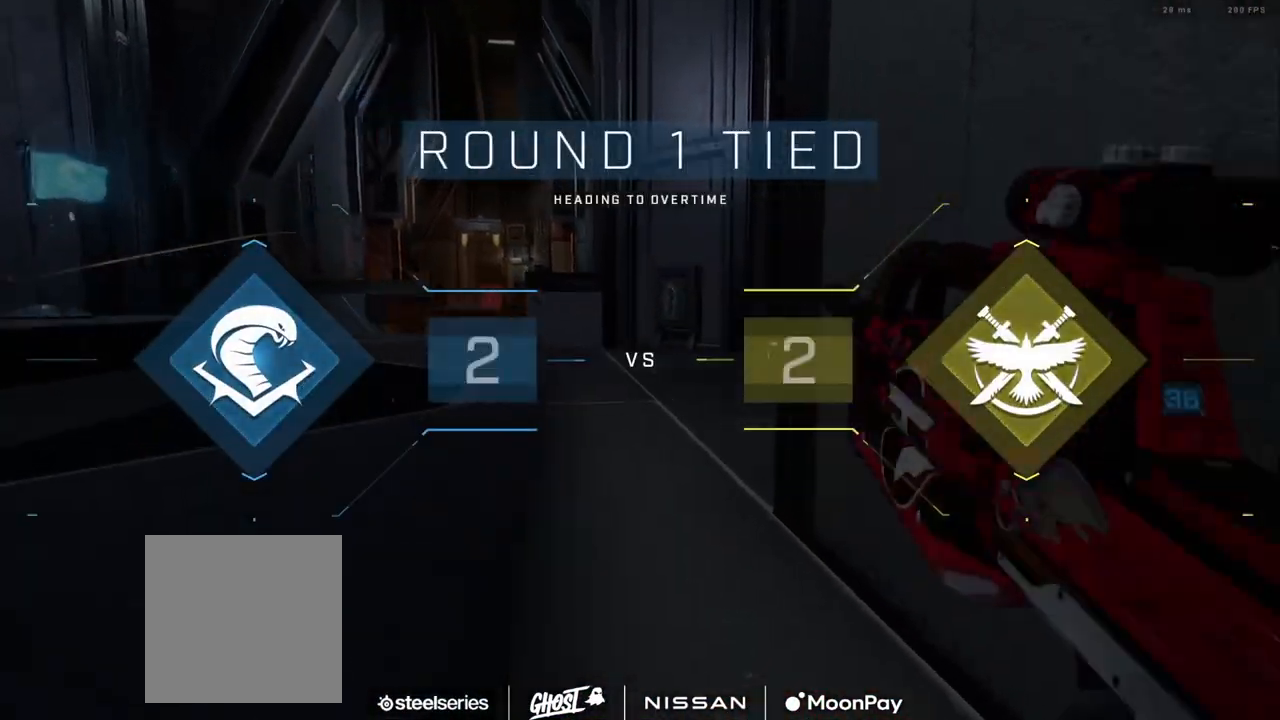
{"buttons": [], "left_stick": "up", "right_stick": "right", "events": [[50, "A", "up"], [67, "right_stick", "down-left"], [134, "right_stick", "left"], [150, "A", "down"], [200, "A", "up"], [284, "right_stick", "right"], [301, "A", "down"], [384, "A", "up"]]}
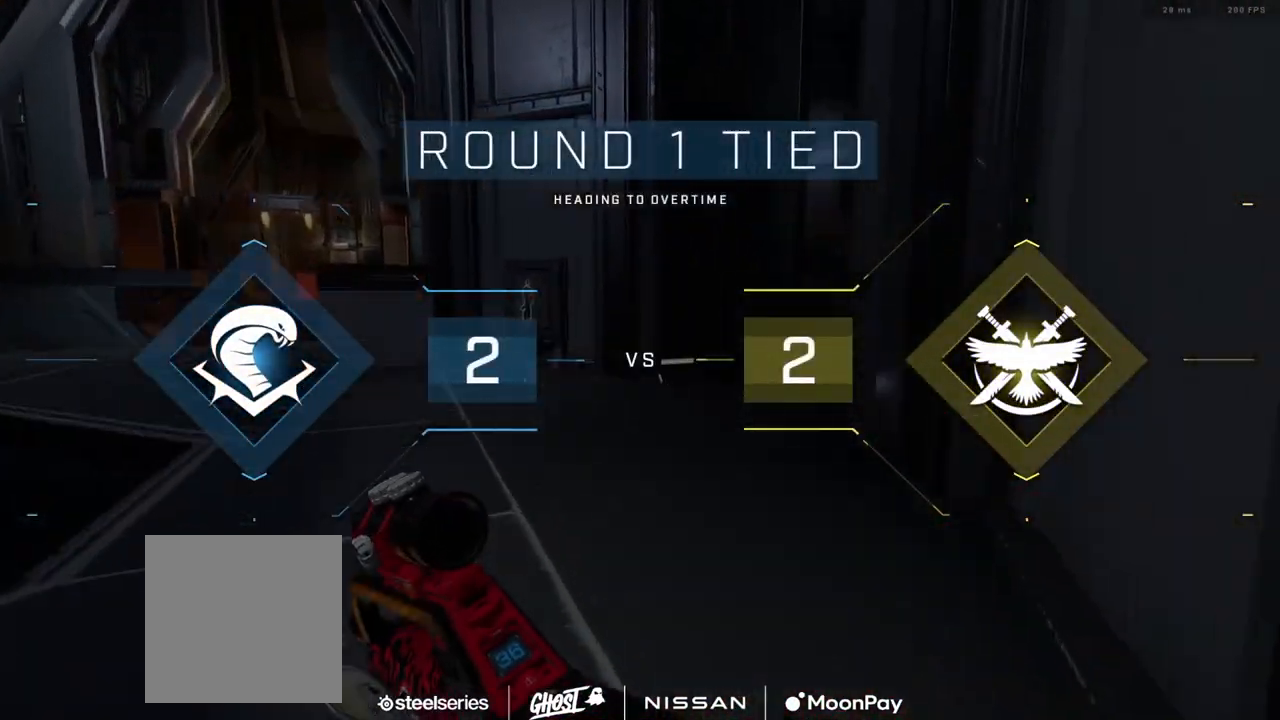
{"buttons": [], "left_stick": "up", "right_stick": "center", "events": [[50, "Y", "down"], [117, "Y", "up"], [167, "right_stick", "center"], [267, "A", "down"], [317, "A", "up"], [317, "right_stick", "right"], [417, "A", "down"], [467, "right_stick", "center"], [484, "A", "up"]]}
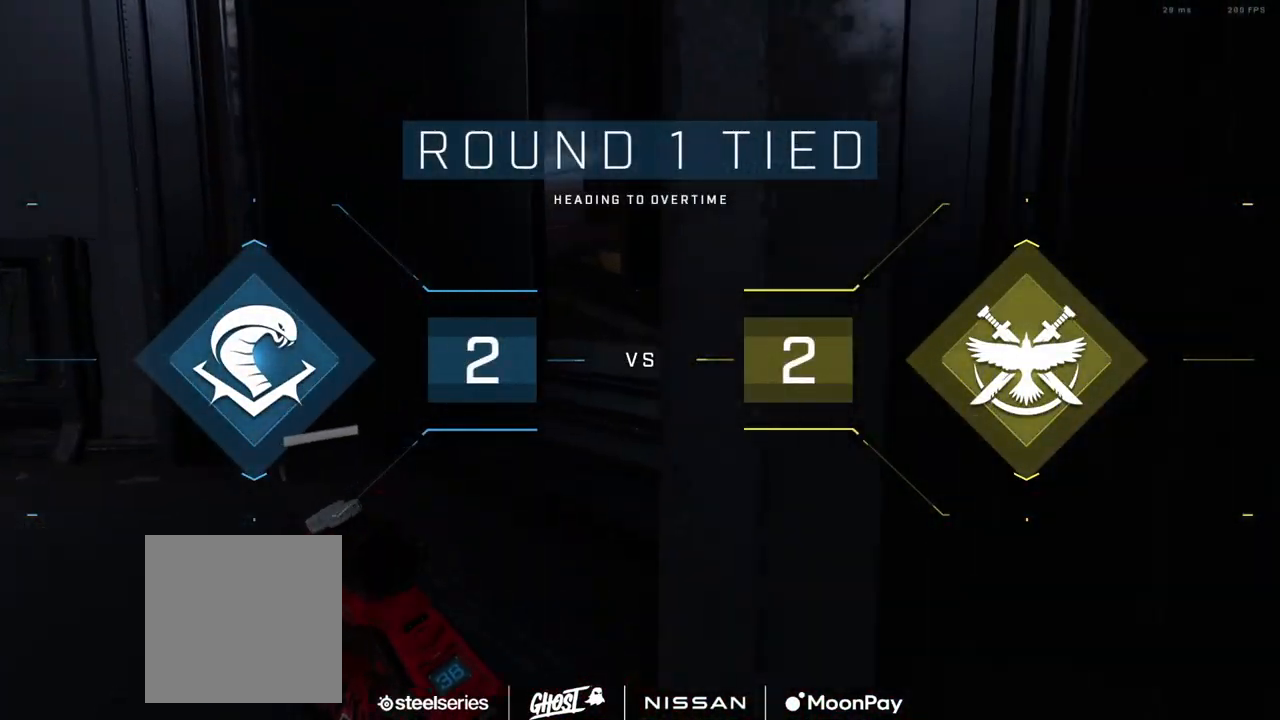
{"buttons": [], "left_stick": "up", "right_stick": "center", "events": [[133, "right_stick", "right"], [267, "right_stick", "center"]]}
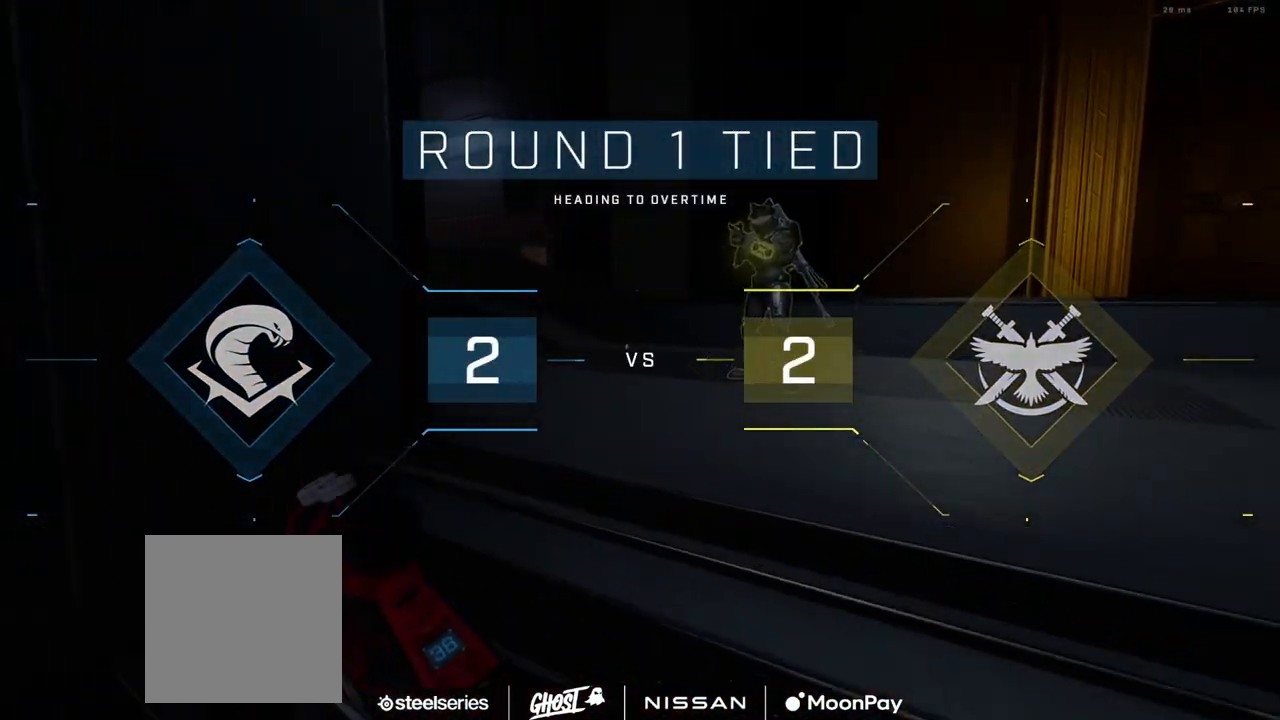
{"buttons": [], "left_stick": "down", "right_stick": "up-right", "events": [[33, "right_stick", "right"], [184, "left_stick", "center"], [184, "right_stick", "center"], [250, "L2", "down"], [401, "L2", "up"], [401, "left_stick", "down"], [451, "right_stick", "up-right"]]}
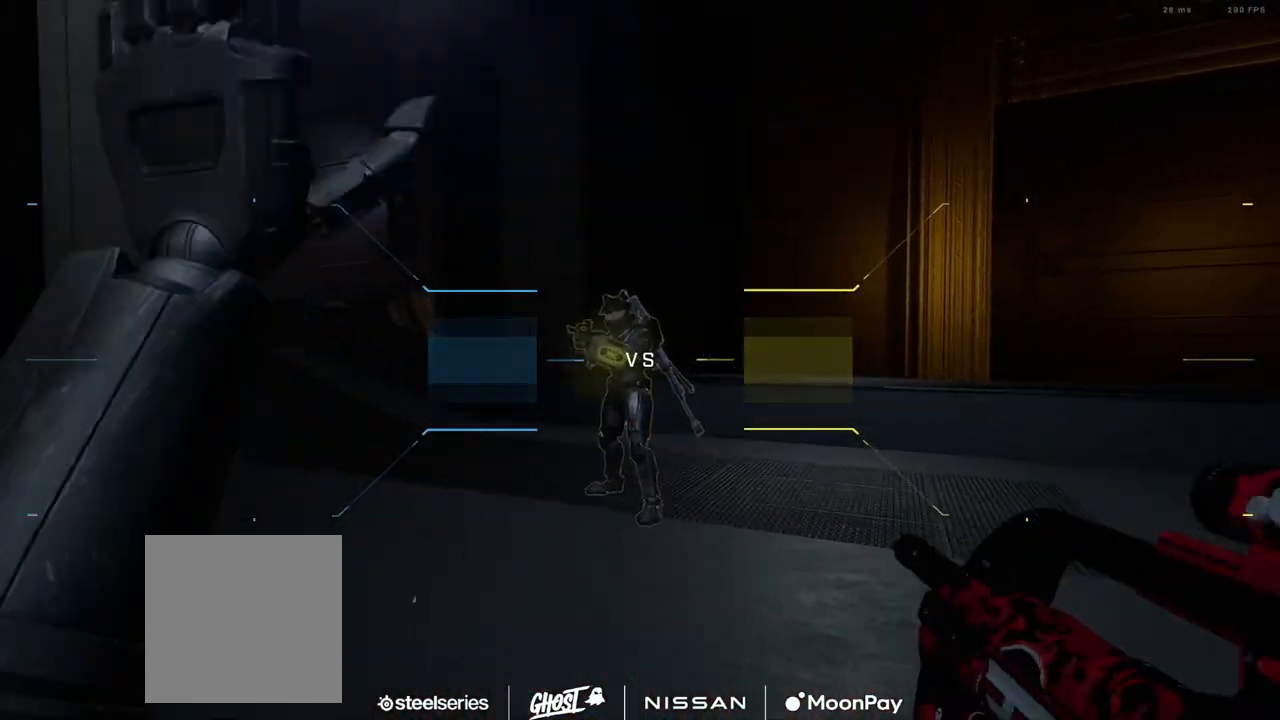
{"buttons": [], "left_stick": "down-left", "right_stick": "center", "events": [[33, "right_stick", "center"], [450, "left_stick", "down-left"]]}
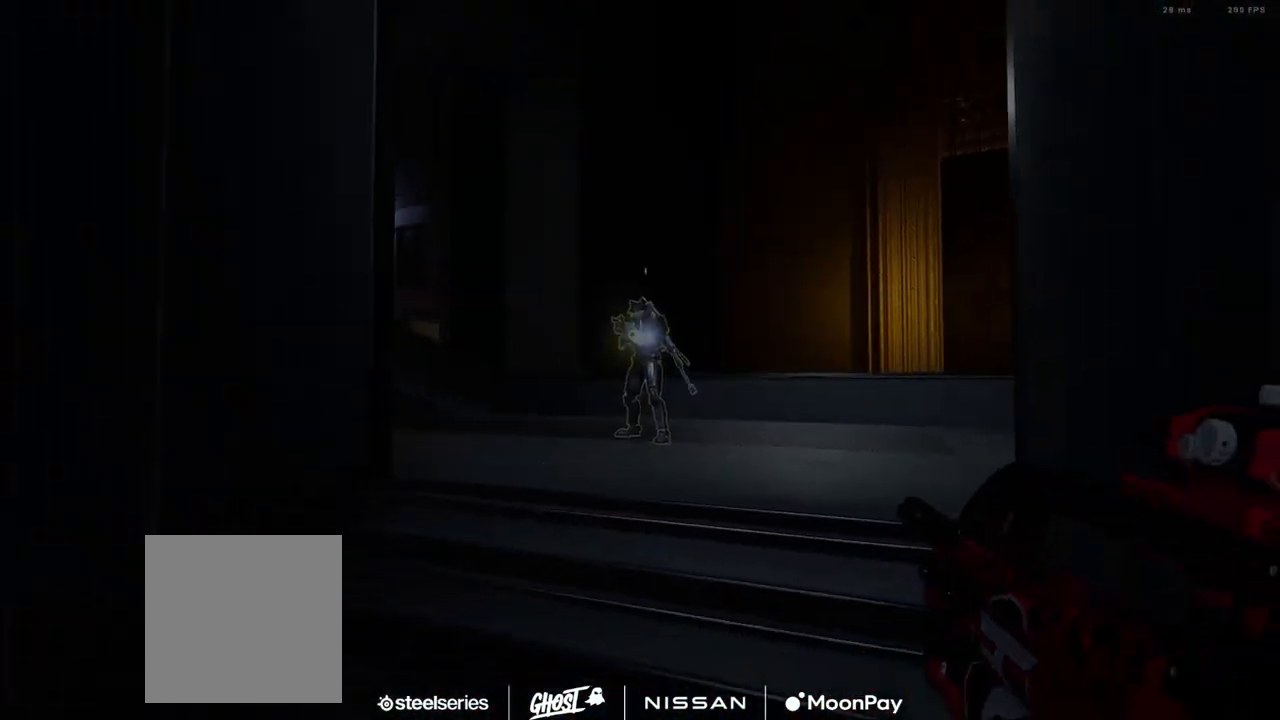
{"buttons": [], "left_stick": "center", "right_stick": "center", "events": [[117, "right_stick", "left"], [384, "right_stick", "center"], [451, "left_stick", "center"]]}
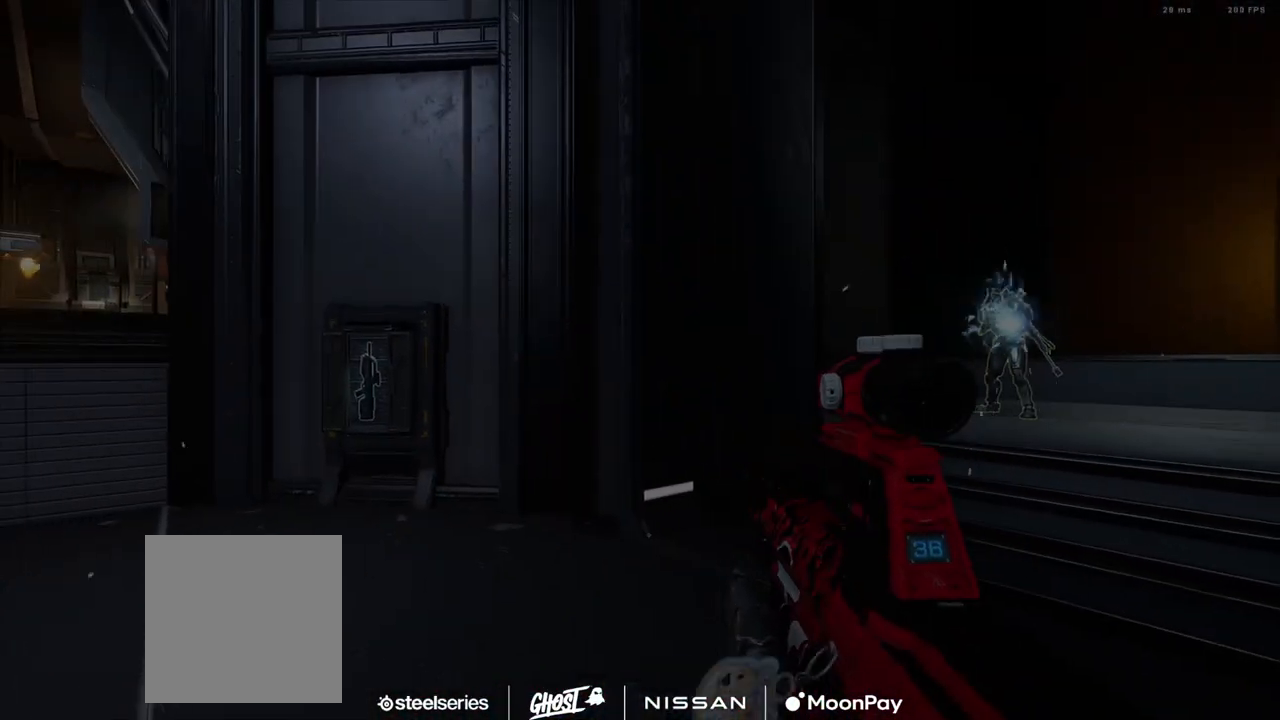
{"buttons": [], "left_stick": "center", "right_stick": "center", "events": []}
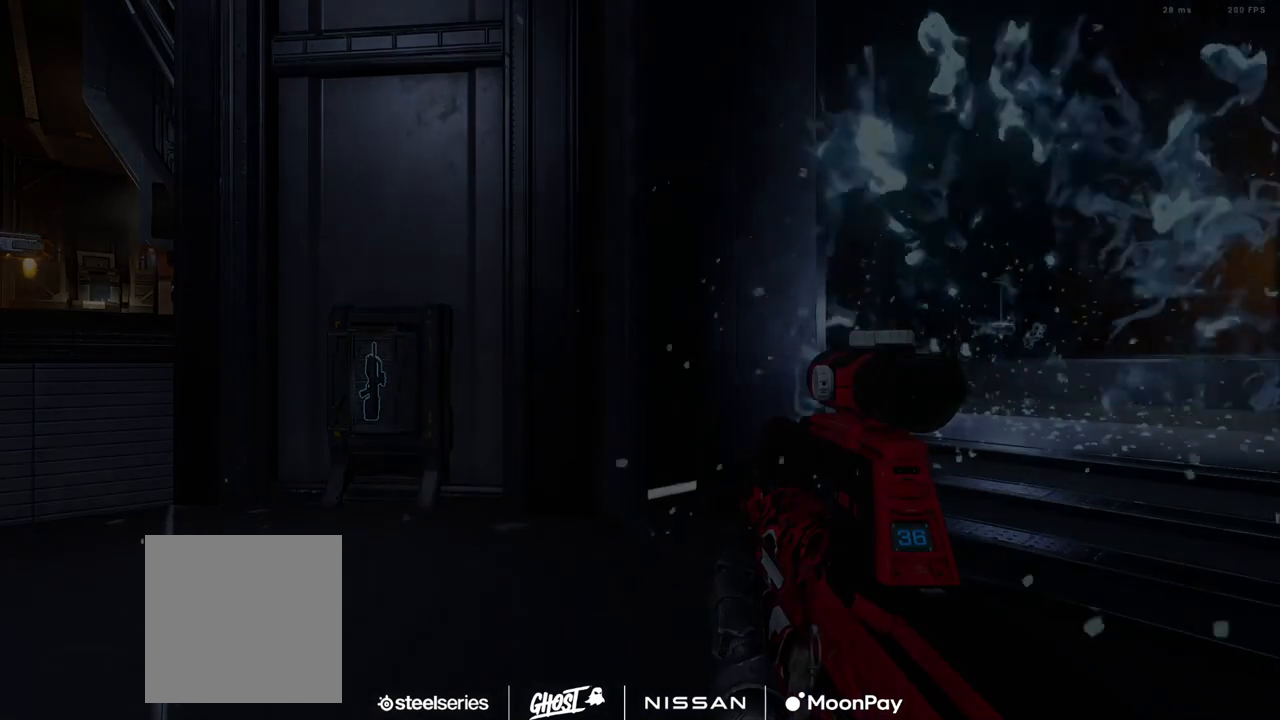
{"buttons": [], "left_stick": "center", "right_stick": "center", "events": []}
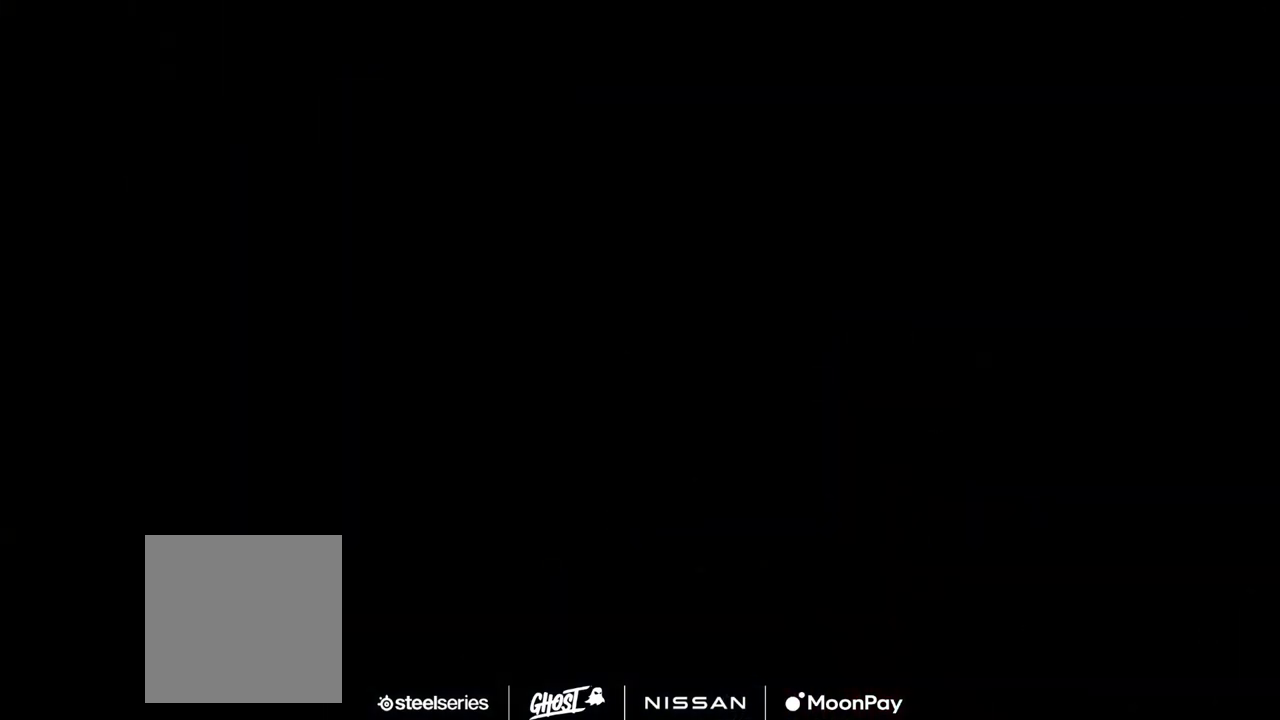
{"buttons": [], "left_stick": "center", "right_stick": "center", "events": []}
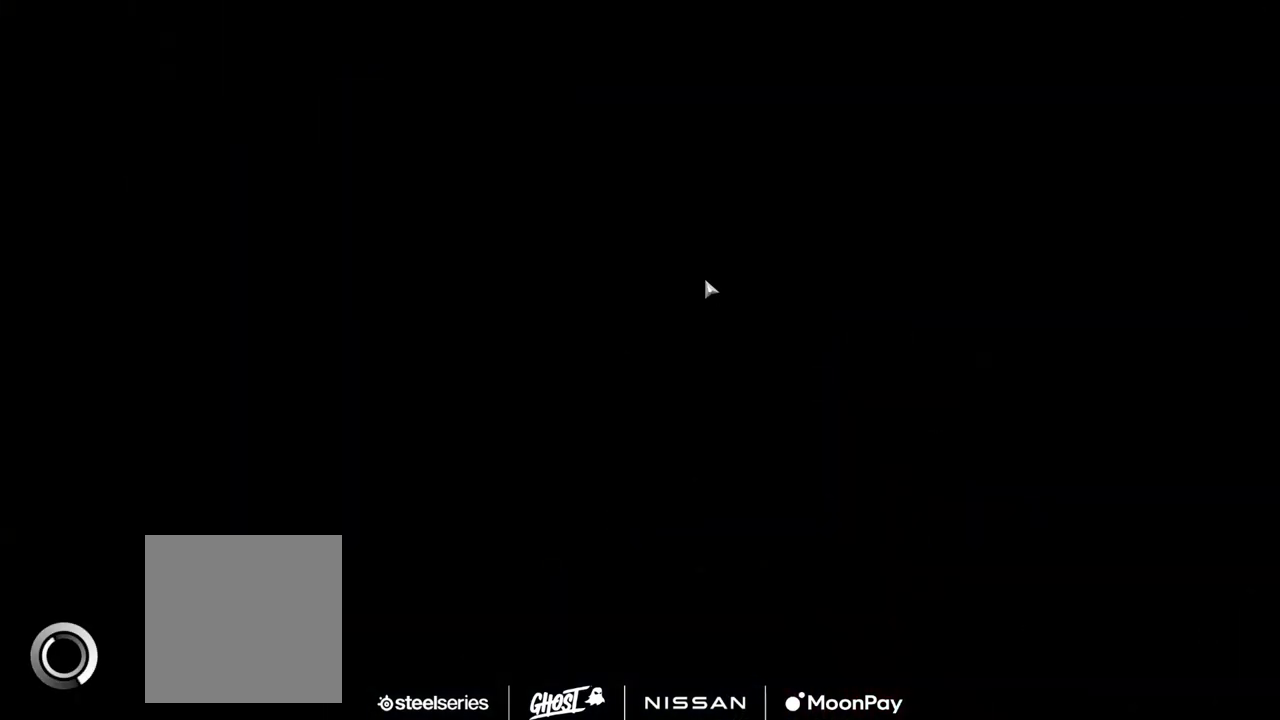
{"buttons": ["R1"], "left_stick": "center", "right_stick": "center", "events": [[117, "R1", "down"], [217, "R1", "up"], [284, "R1", "down"], [384, "R1", "up"], [451, "R1", "down"]]}
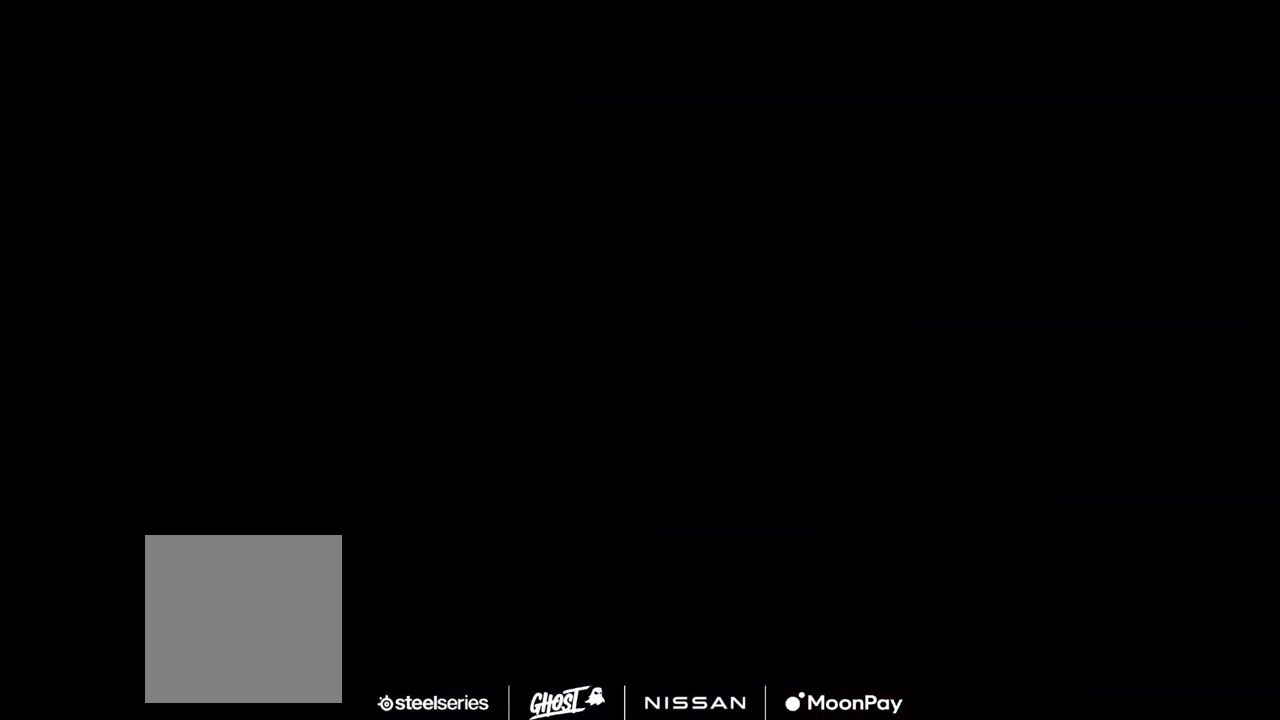
{"buttons": ["SELECT"], "left_stick": "center", "right_stick": "center", "events": [[83, "R1", "up"], [333, "SELECT", "down"]]}
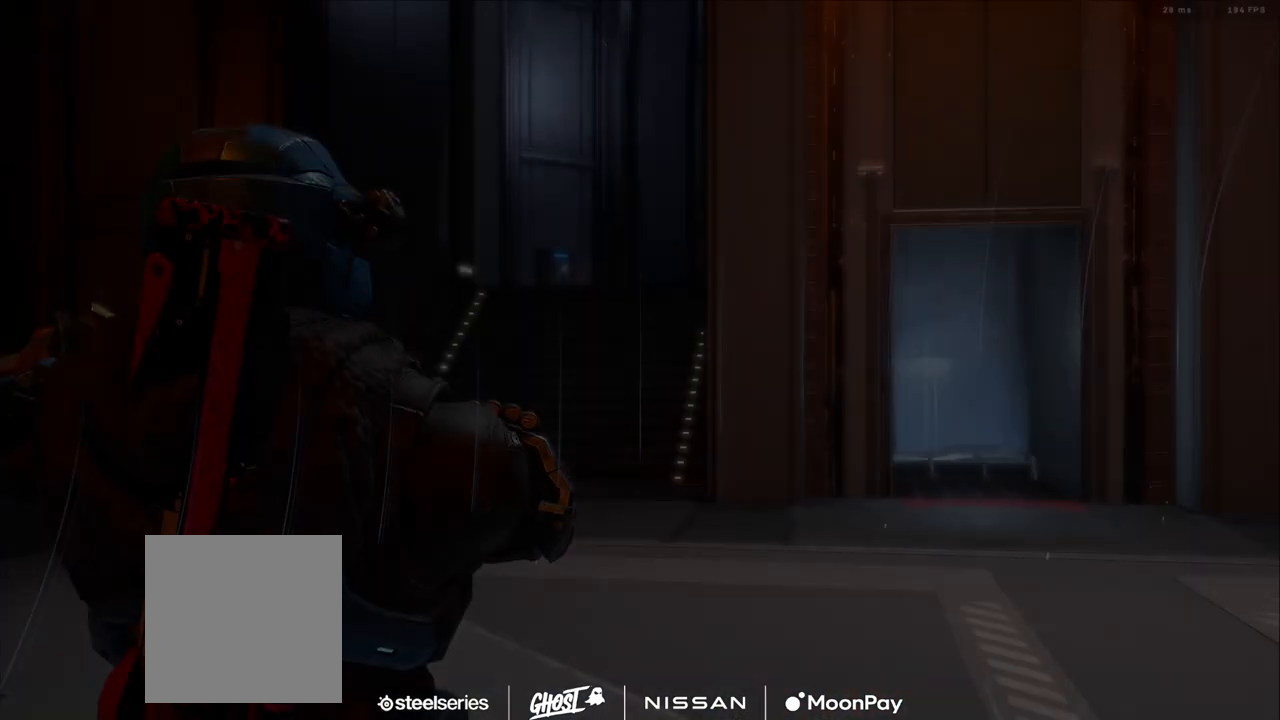
{"buttons": [], "left_stick": "center", "right_stick": "center", "events": [[267, "SELECT", "up"]]}
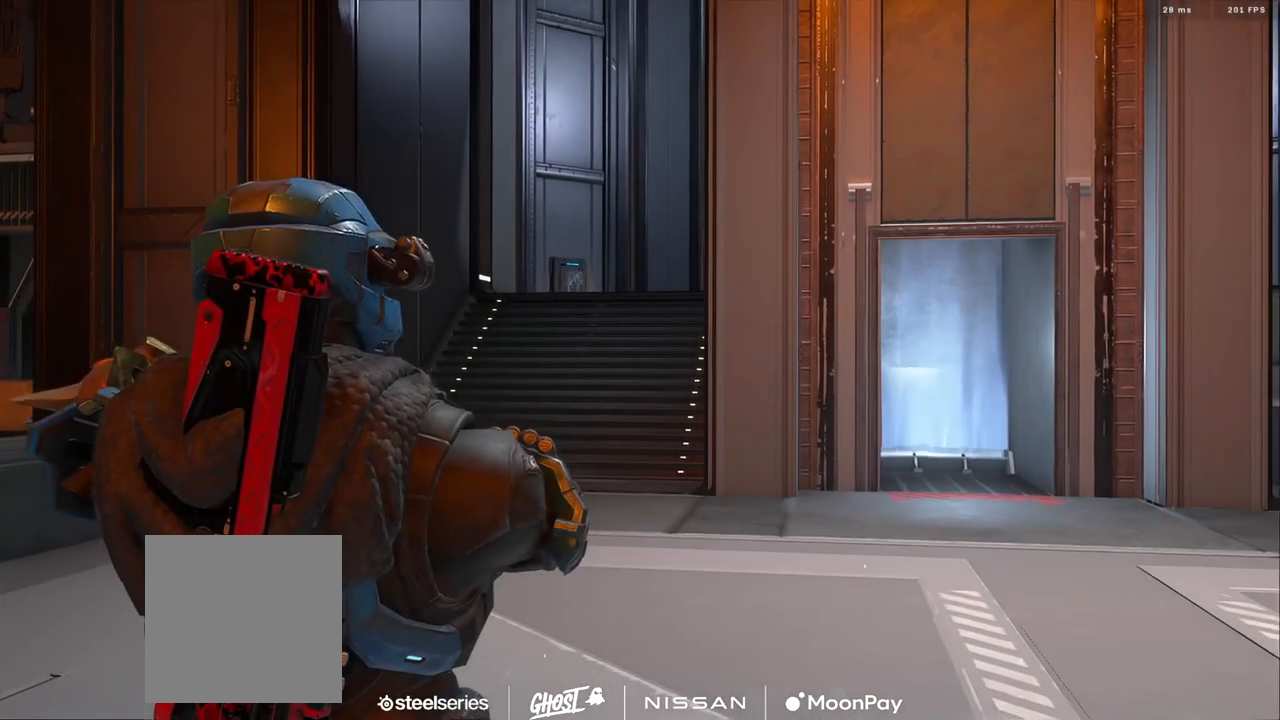
{"buttons": [], "left_stick": "up", "right_stick": "center", "events": [[100, "left_stick", "up"], [267, "left_stick", "up-right"], [483, "left_stick", "up"]]}
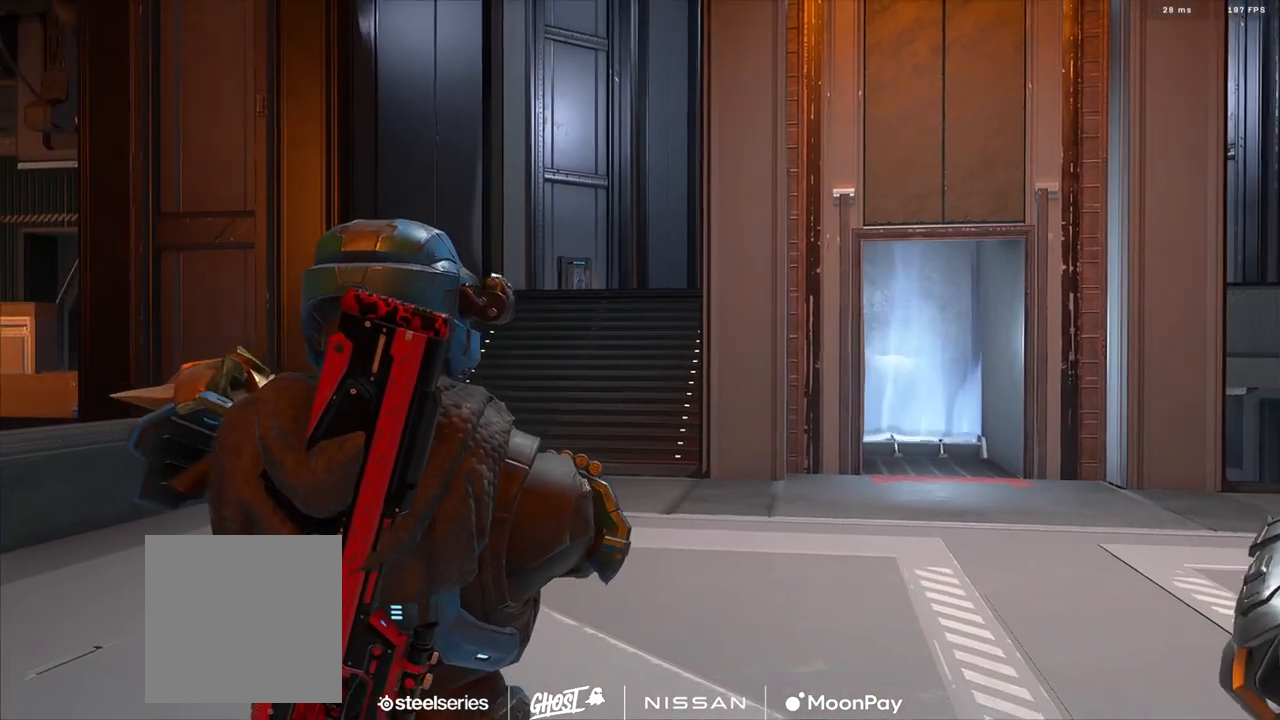
{"buttons": ["A"], "left_stick": "up", "right_stick": "center", "events": [[100, "right_stick", "right"], [167, "A", "down"], [200, "right_stick", "center"], [250, "A", "up"], [334, "A", "down"], [401, "A", "up"], [467, "A", "down"]]}
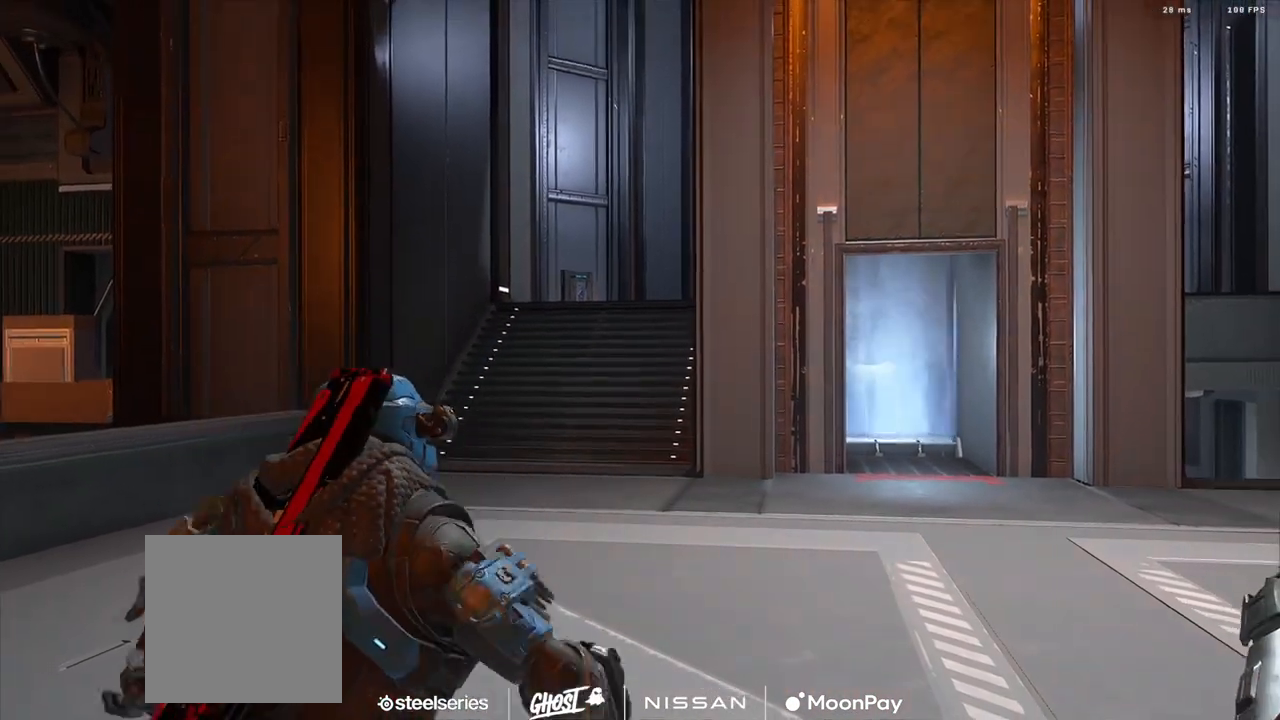
{"buttons": [], "left_stick": "up", "right_stick": "right", "events": [[33, "A", "up"], [100, "A", "down"], [183, "A", "up"], [267, "A", "down"], [317, "A", "up"], [383, "right_stick", "right"], [417, "A", "down"], [483, "A", "up"]]}
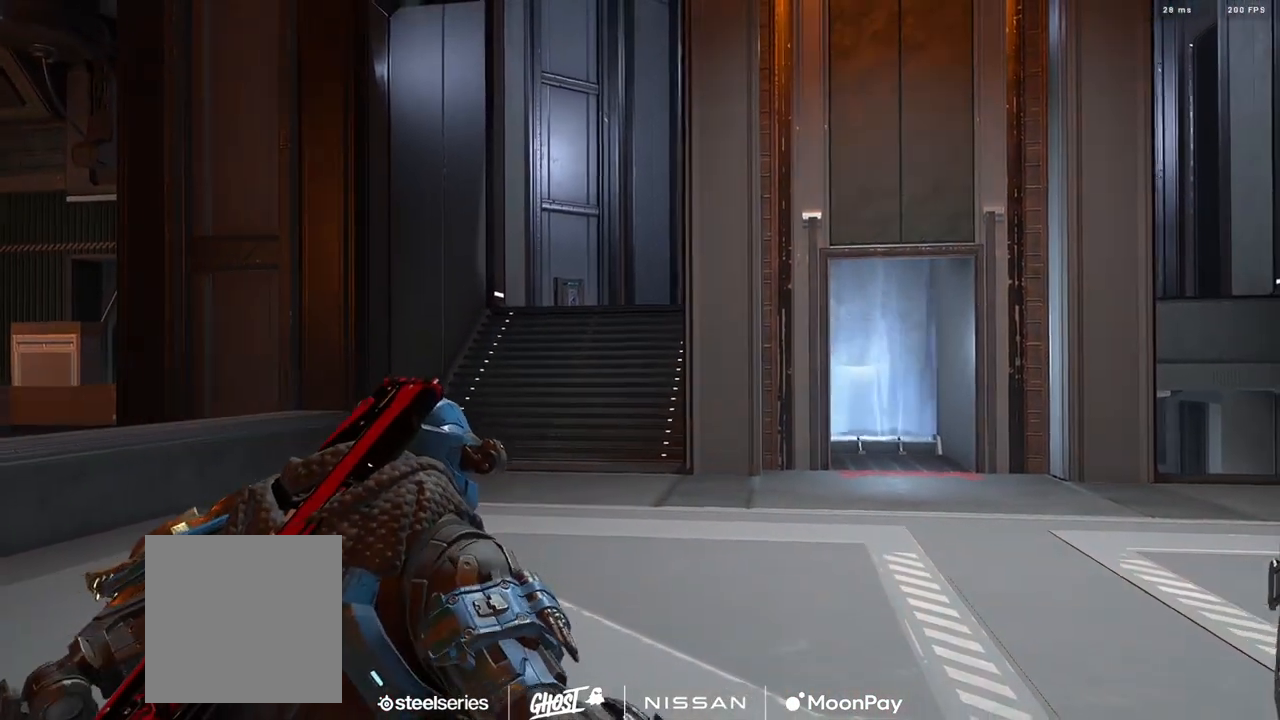
{"buttons": [], "left_stick": "up", "right_stick": "right", "events": [[67, "A", "down"], [117, "right_stick", "center"], [134, "A", "up"], [234, "A", "down"], [250, "right_stick", "right"], [300, "A", "up"], [367, "A", "down"], [451, "A", "up"]]}
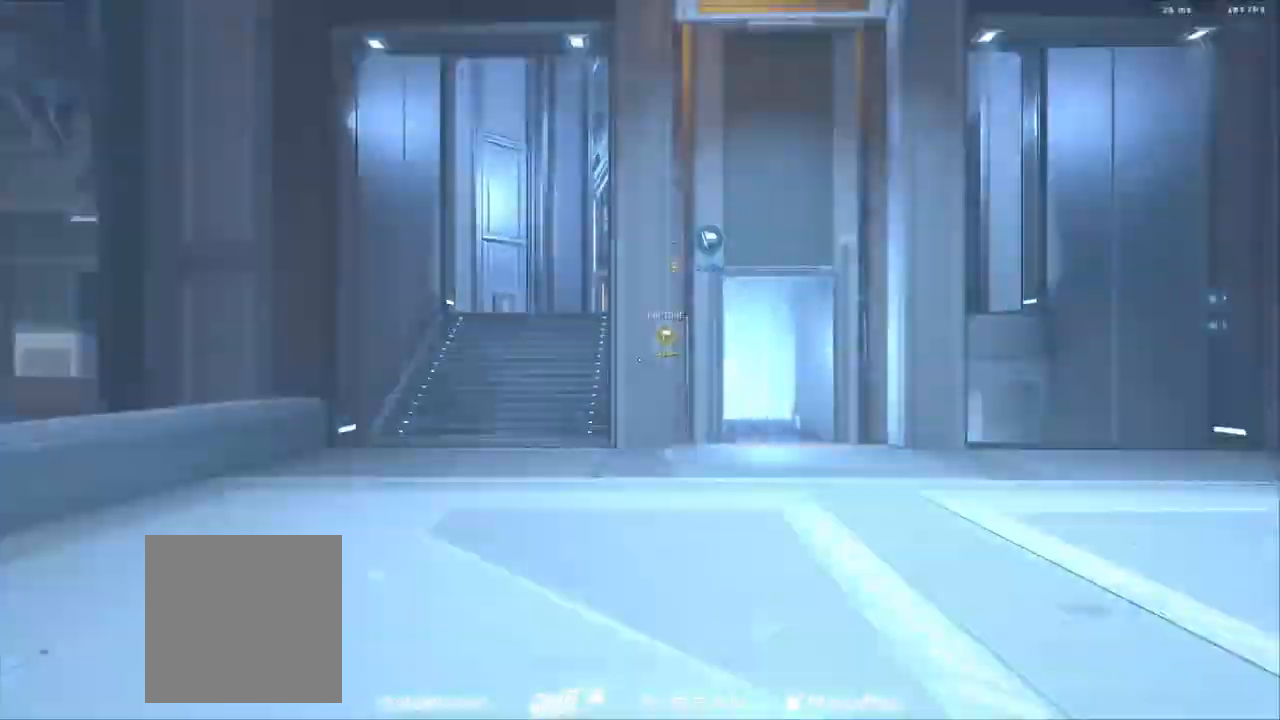
{"buttons": ["Y"], "left_stick": "up", "right_stick": "center", "events": [[16, "A", "down"], [233, "right_stick", "center"], [267, "A", "up"], [350, "right_stick", "up-left"], [500, "Y", "down"], [500, "right_stick", "center"]]}